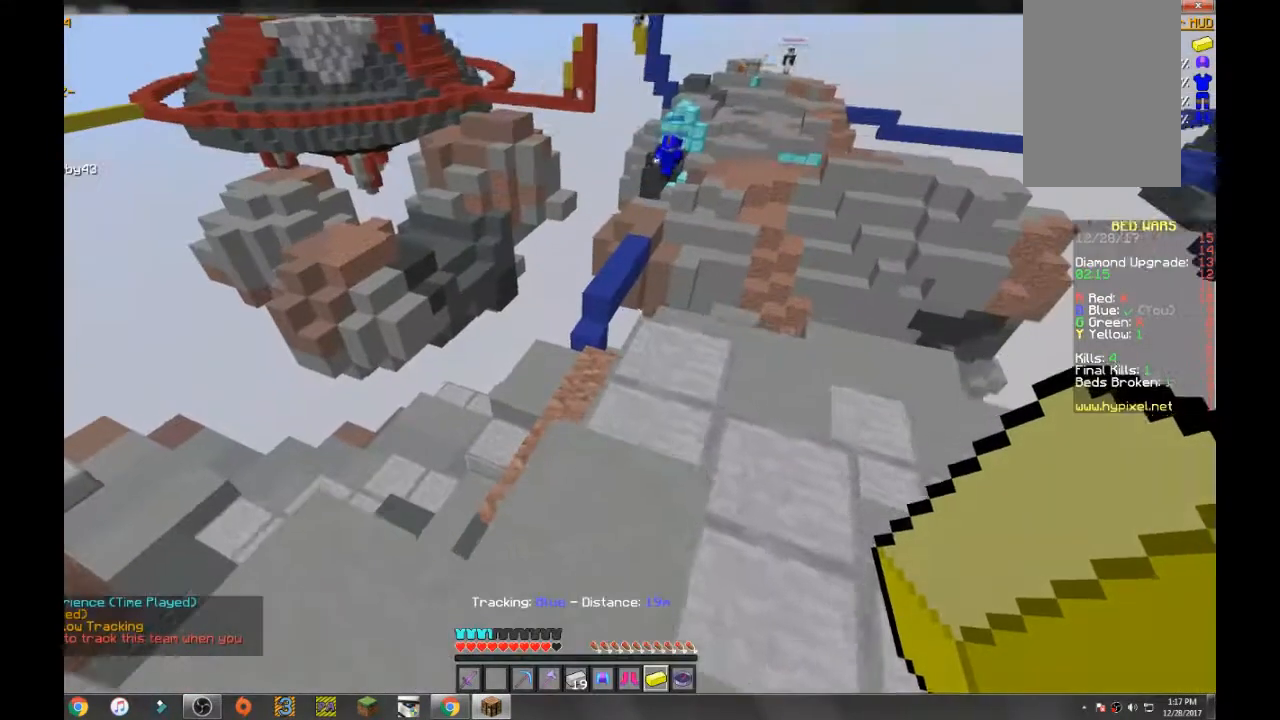
Gameplay with keyboard and mouse; each line is a JSON object with the keys and mouse buttons held at the frame after it. "events" lists presses ("down") and releases ("up") of "a", "d", "s", "space", "w", "mouse_left" and "mouse_right" between this image and that frame as [ms after this image, input, new state], when the widget could be followed in between. "mouse_left", "mouse_right" = the "left", "right" buttons of the "mouse" list. No other keys are recorded. Fast repeated clicks can show as one long hold. Mouse movement is not recorded.
{"keys": ["space", "w"], "mouse": [], "events": [[33, "space", "down"]]}
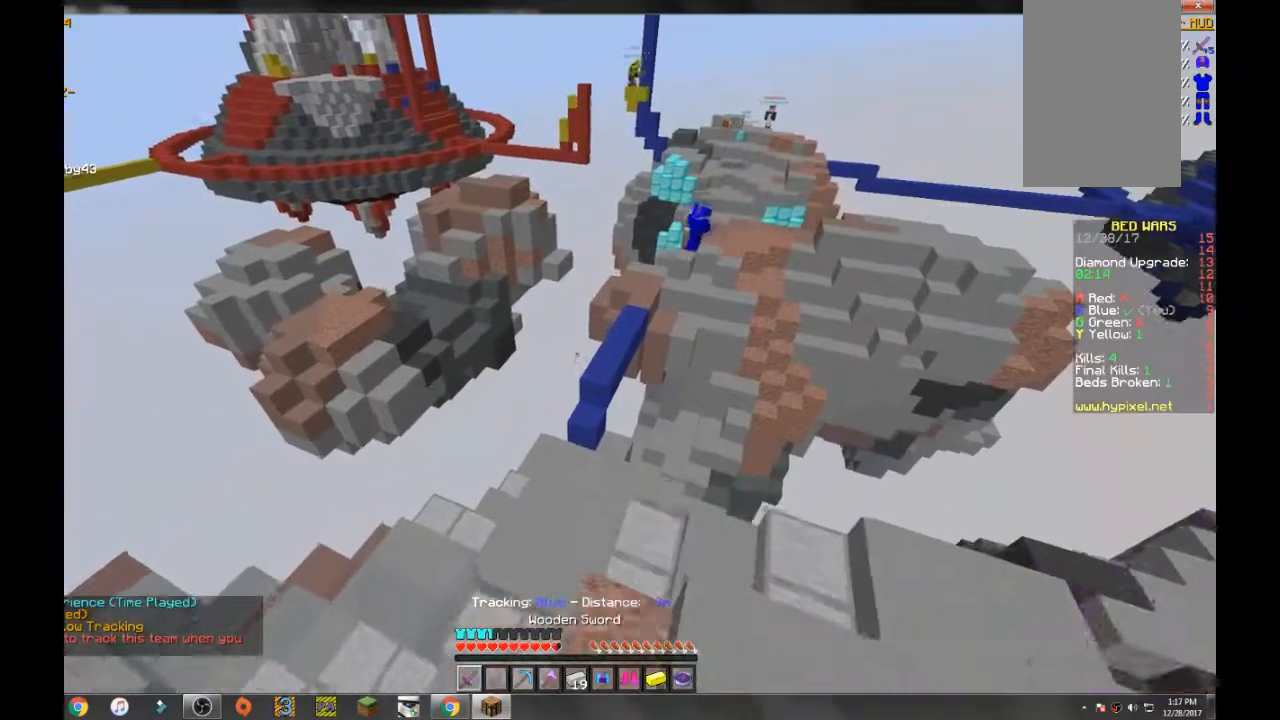
{"keys": ["a", "w"], "mouse": [], "events": [[134, "space", "up"], [267, "a", "down"]]}
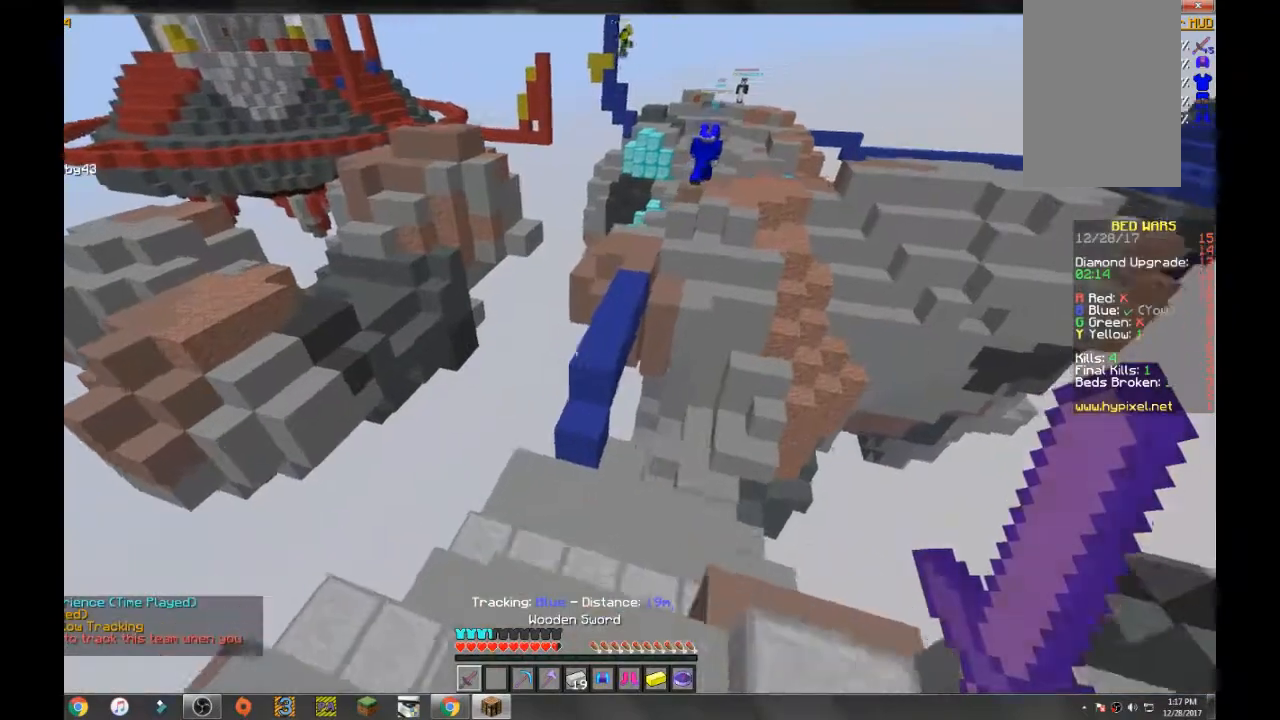
{"keys": ["w"], "mouse": [], "events": [[200, "a", "up"]]}
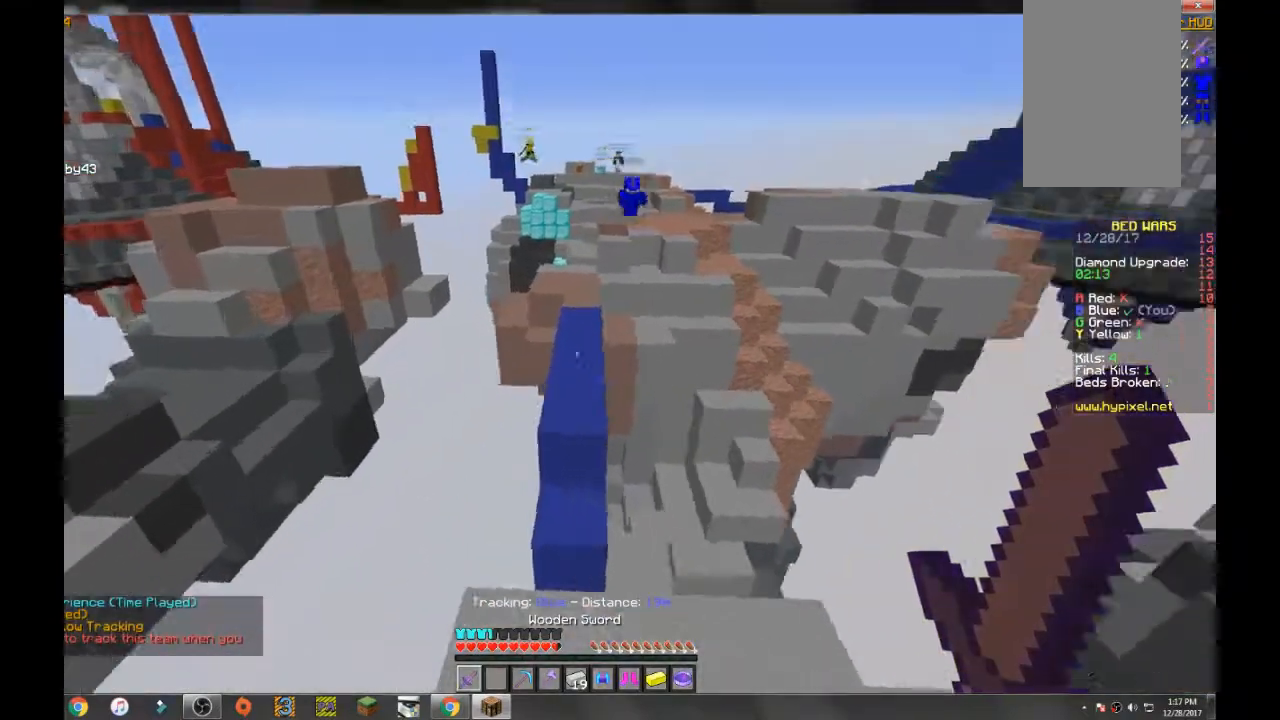
{"keys": ["w"], "mouse": [], "events": []}
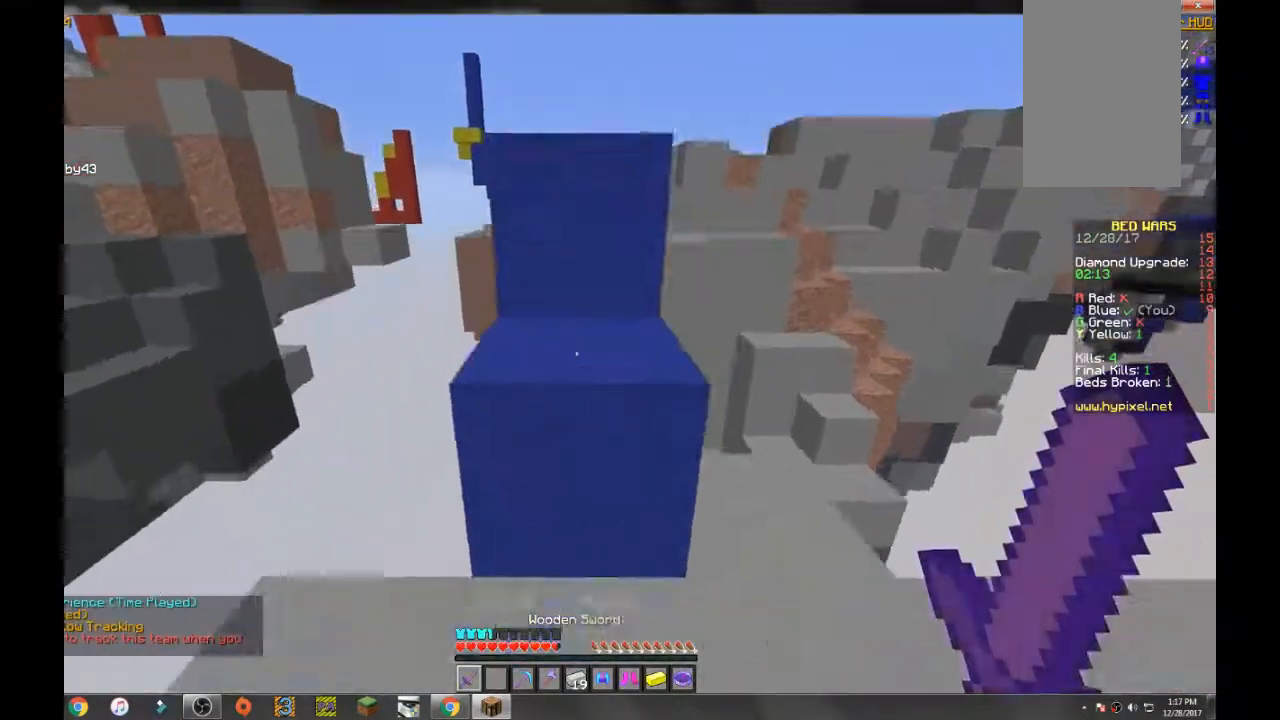
{"keys": ["space", "w"], "mouse": [], "events": [[100, "space", "down"]]}
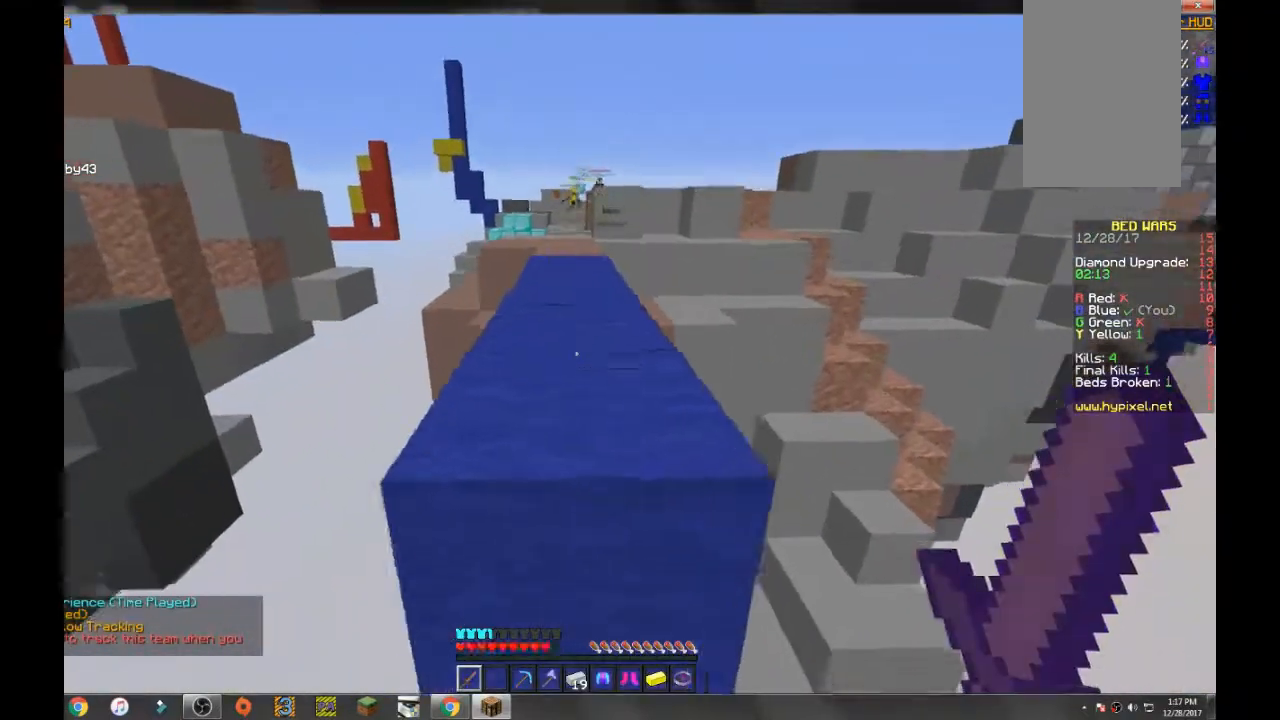
{"keys": ["space", "w"], "mouse": [], "events": []}
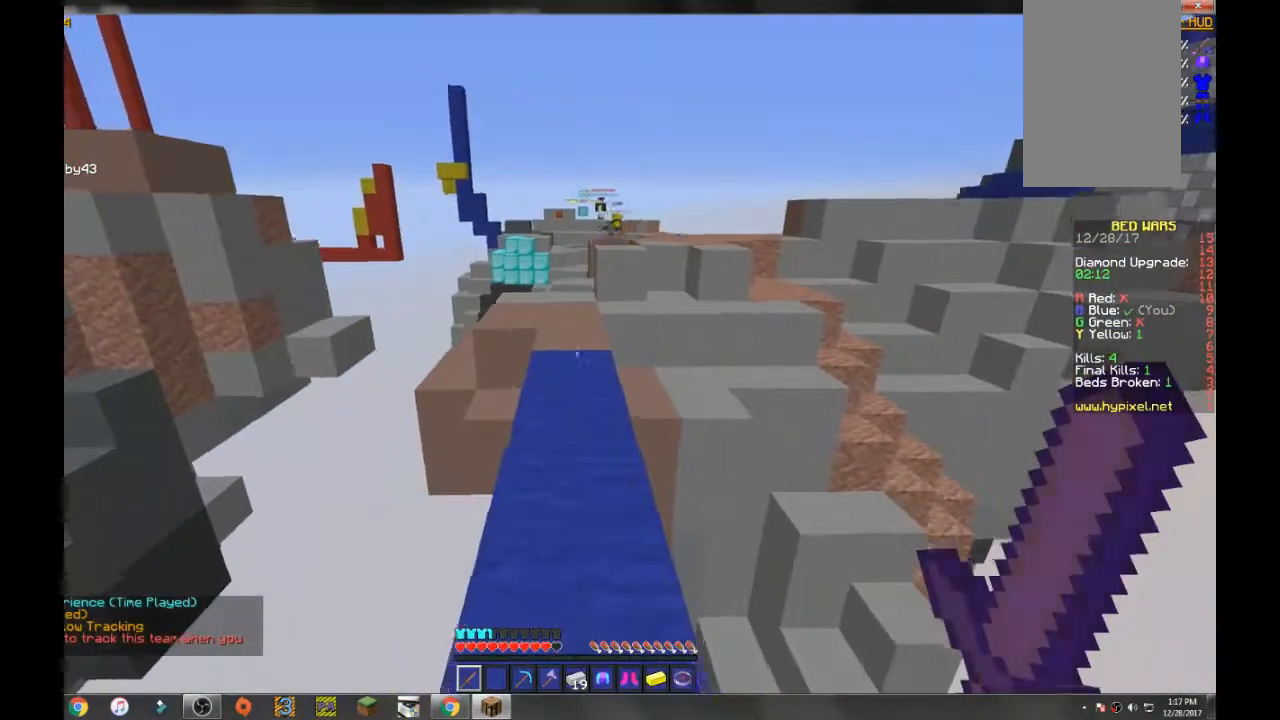
{"keys": ["space", "w"], "mouse": [], "events": []}
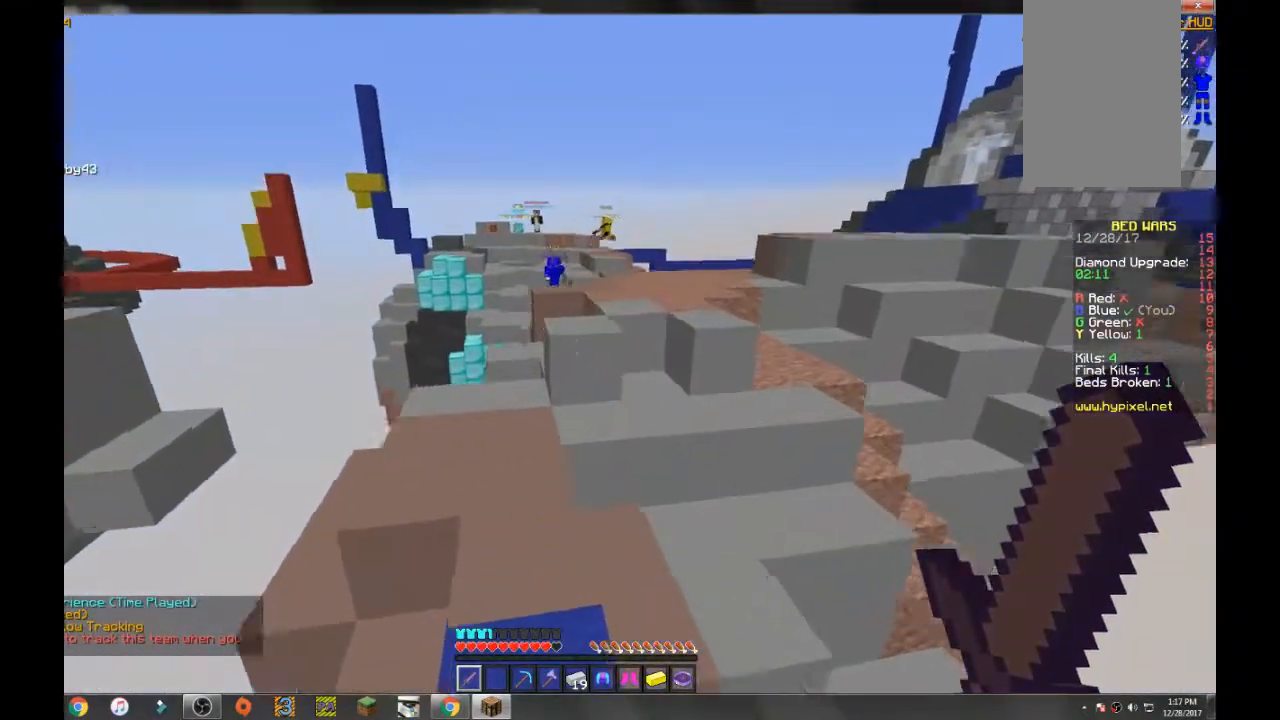
{"keys": ["w"], "mouse": [], "events": [[67, "space", "up"]]}
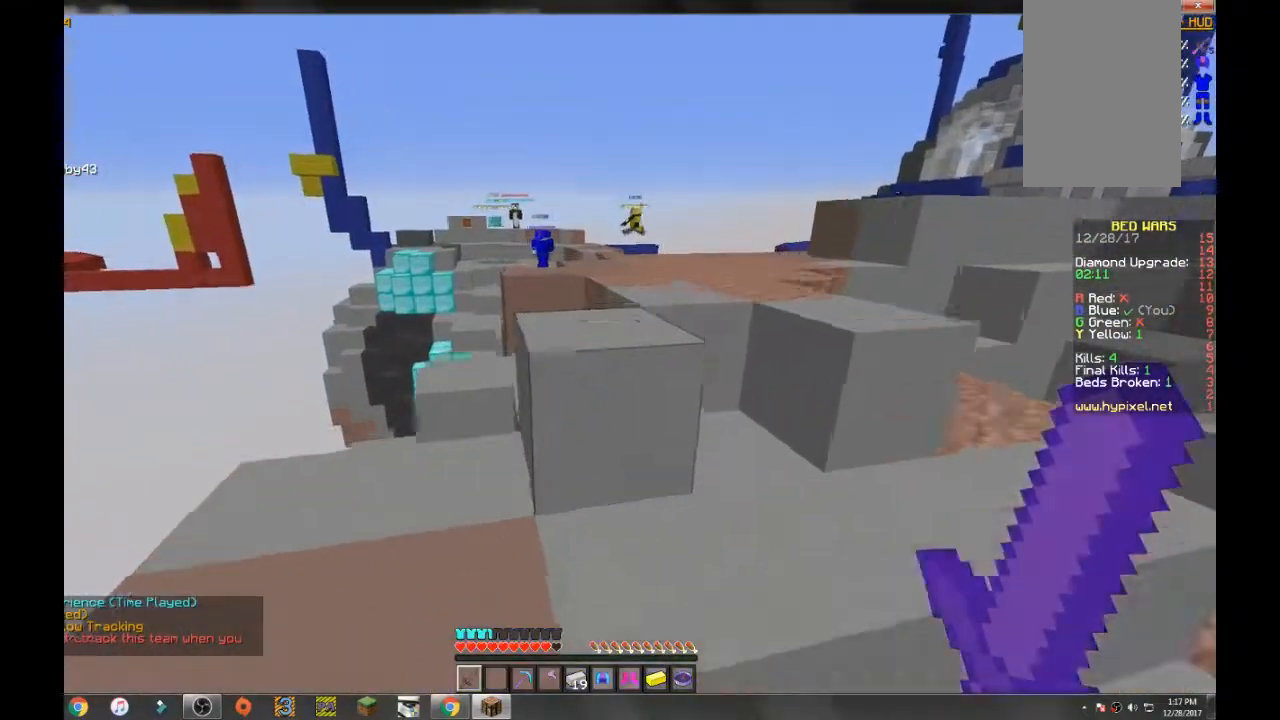
{"keys": ["d", "space", "w"], "mouse": [], "events": [[133, "space", "down"], [500, "d", "down"]]}
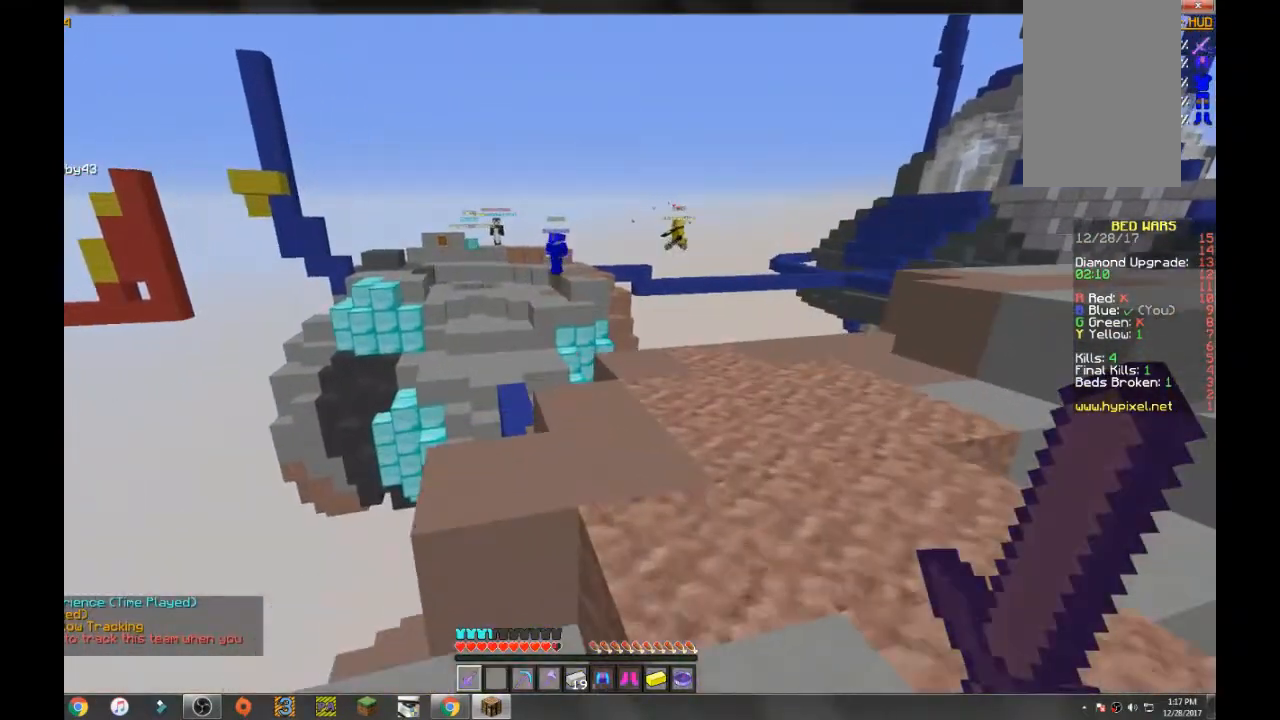
{"keys": ["w"], "mouse": [], "events": [[267, "d", "up"], [501, "space", "up"]]}
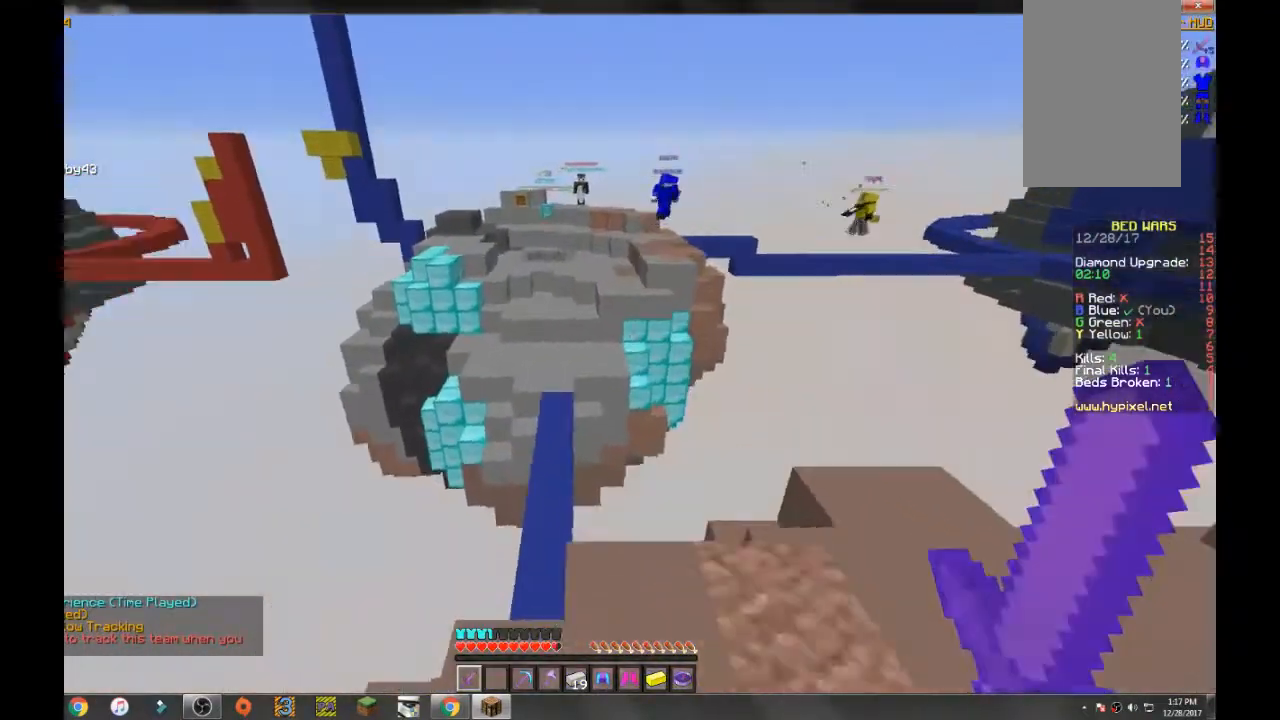
{"keys": ["w"], "mouse": [], "events": [[33, "a", "down"], [467, "a", "up"]]}
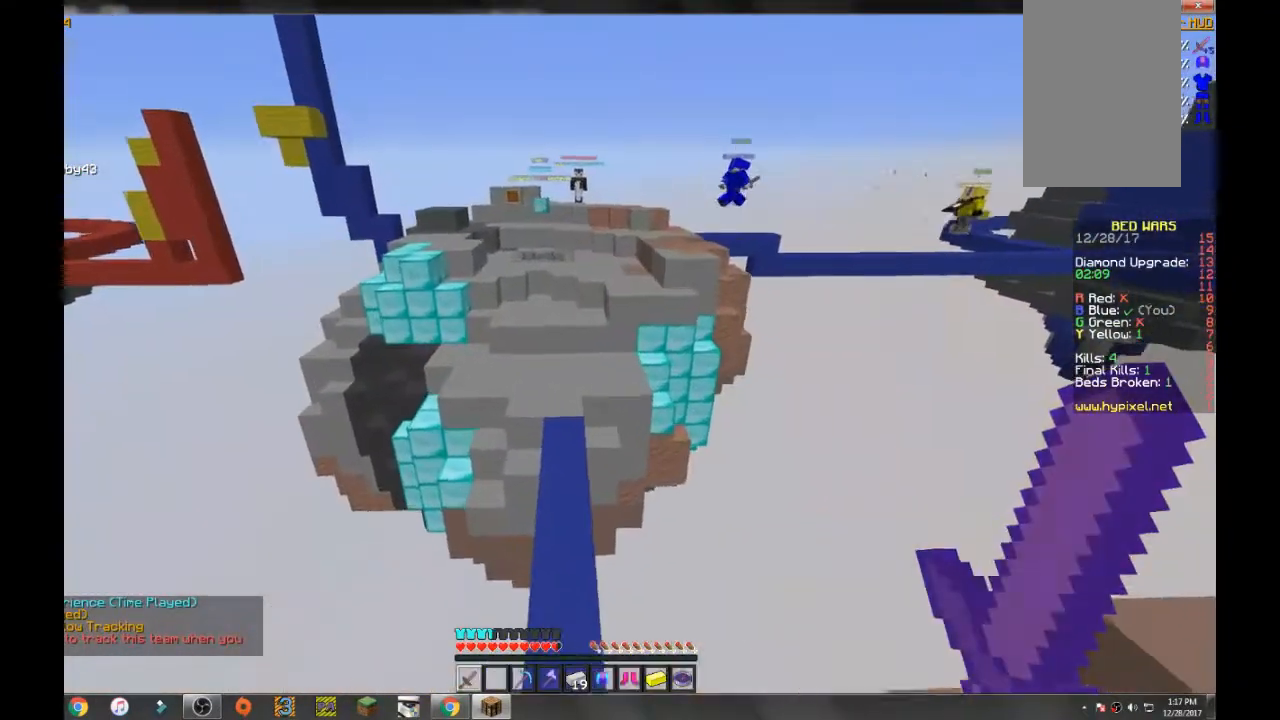
{"keys": ["space", "w"], "mouse": [], "events": [[501, "space", "down"]]}
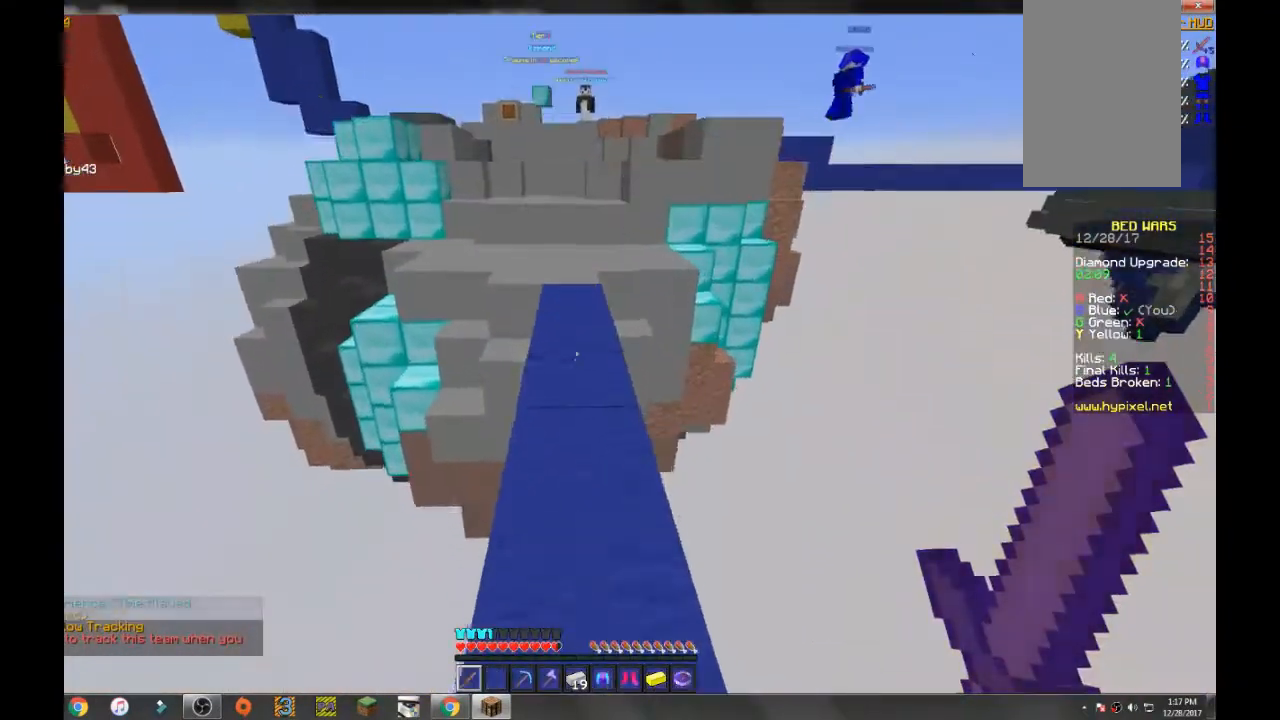
{"keys": ["space", "w"], "mouse": [], "events": []}
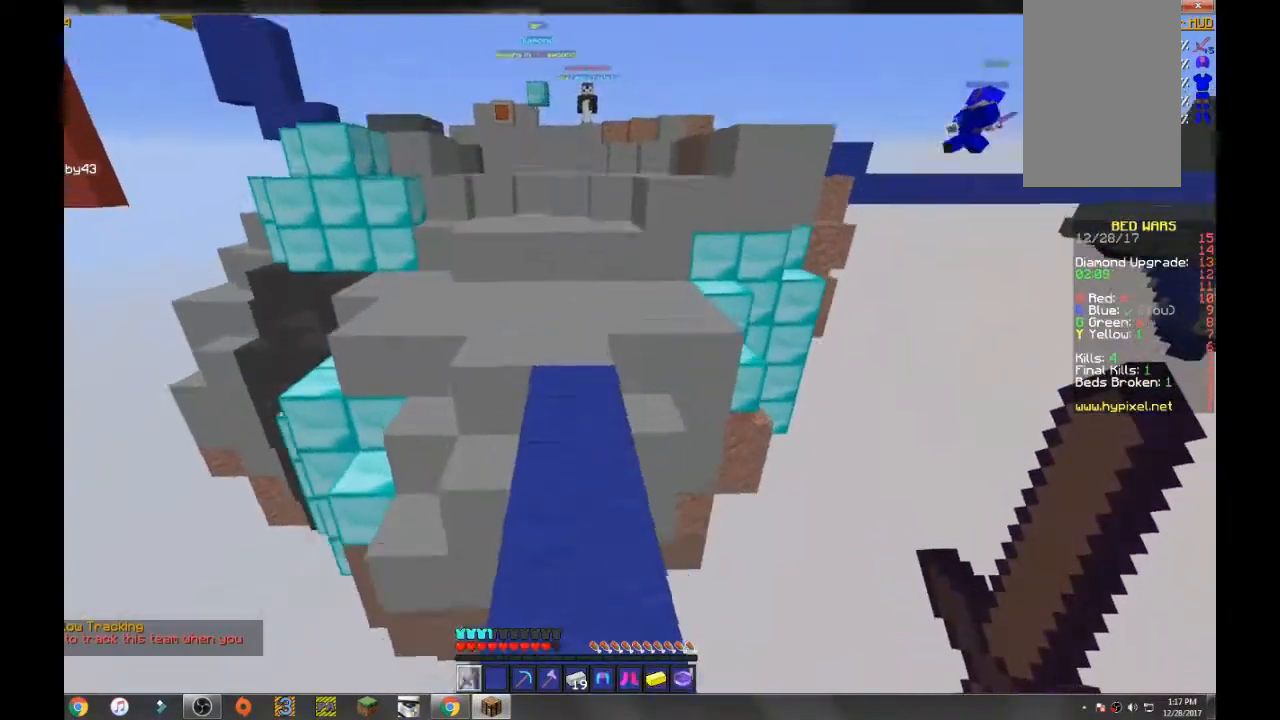
{"keys": ["space", "w"], "mouse": [], "events": []}
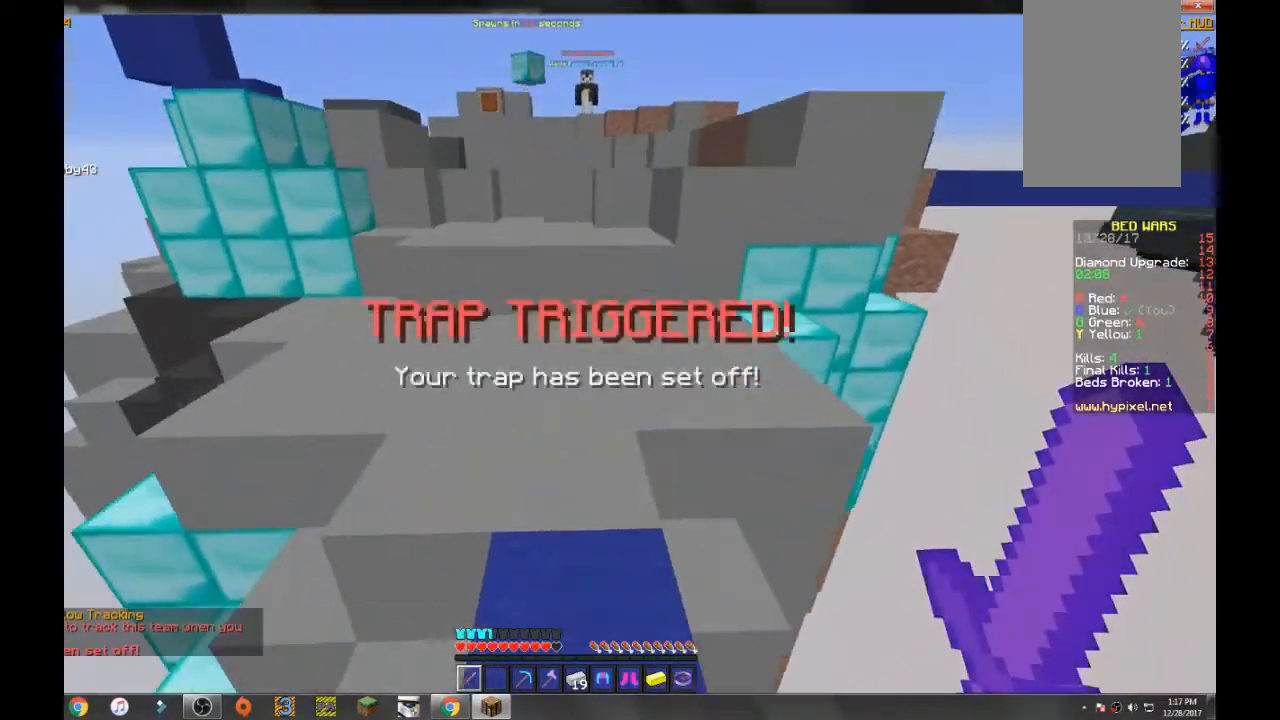
{"keys": ["w"], "mouse": [], "events": [[400, "space", "up"]]}
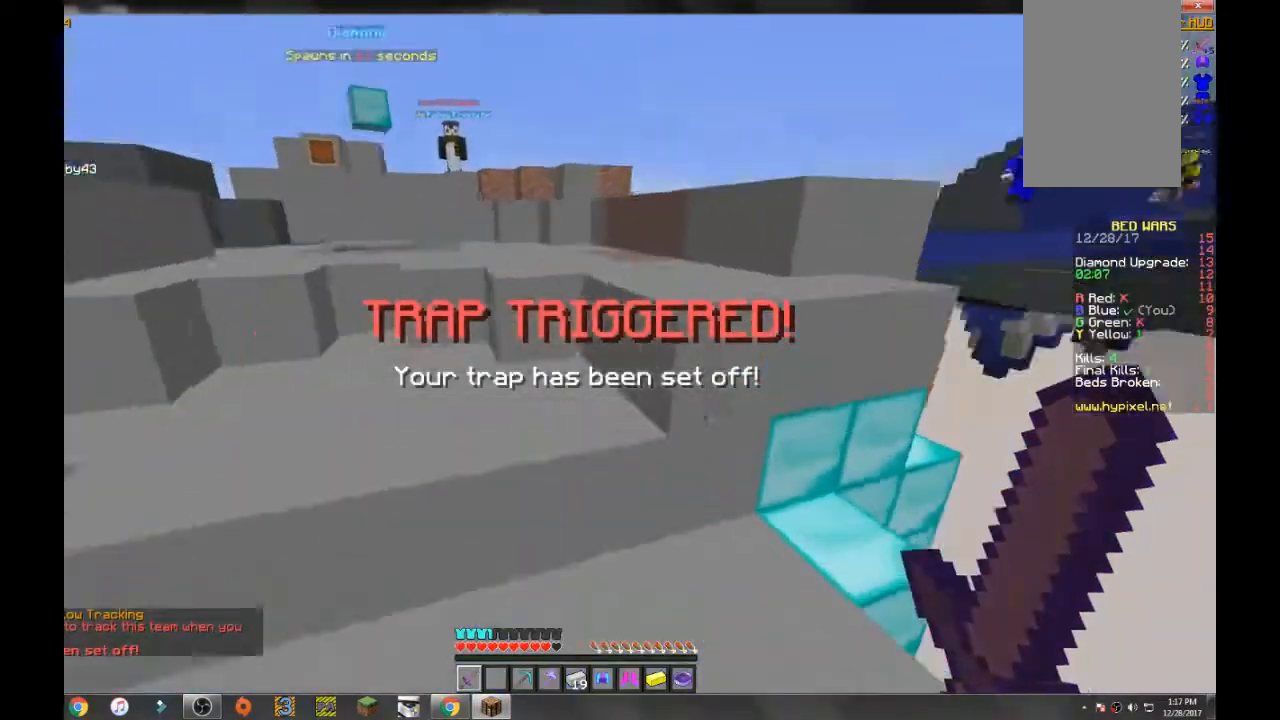
{"keys": ["a", "space", "w"], "mouse": [], "events": [[67, "space", "down"], [334, "a", "down"]]}
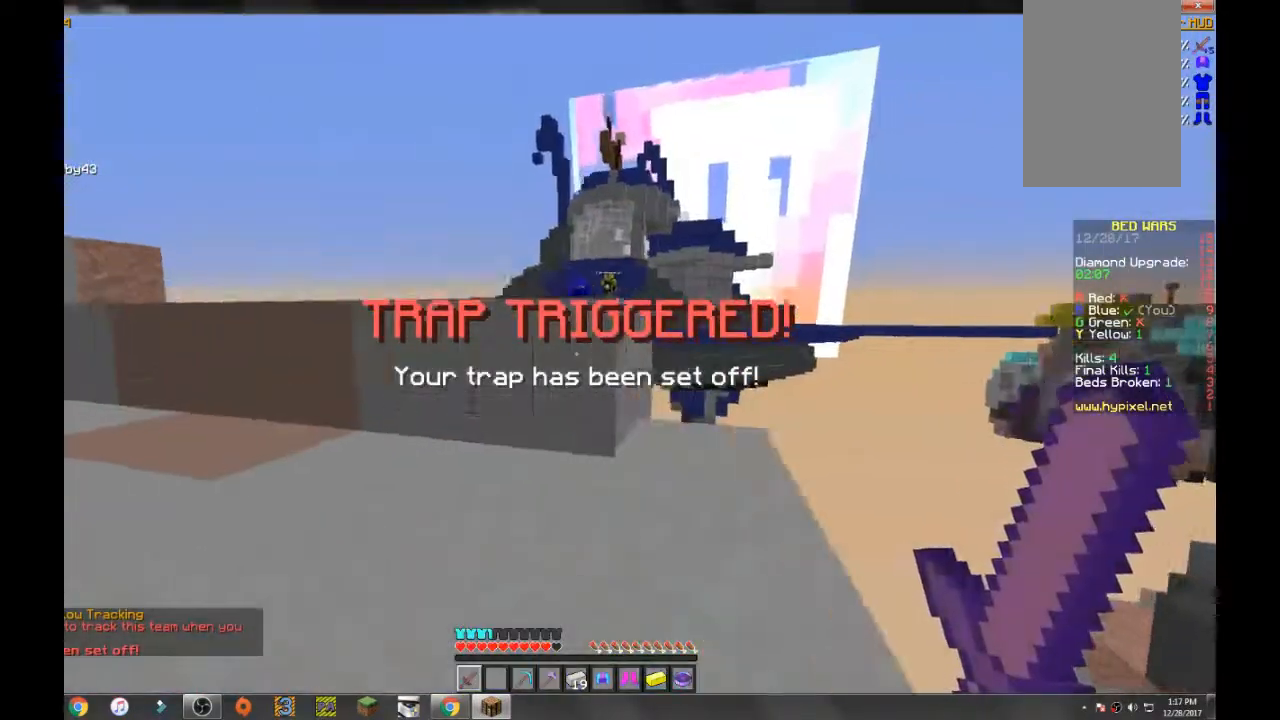
{"keys": ["w"], "mouse": [], "events": [[334, "a", "up"], [334, "space", "up"]]}
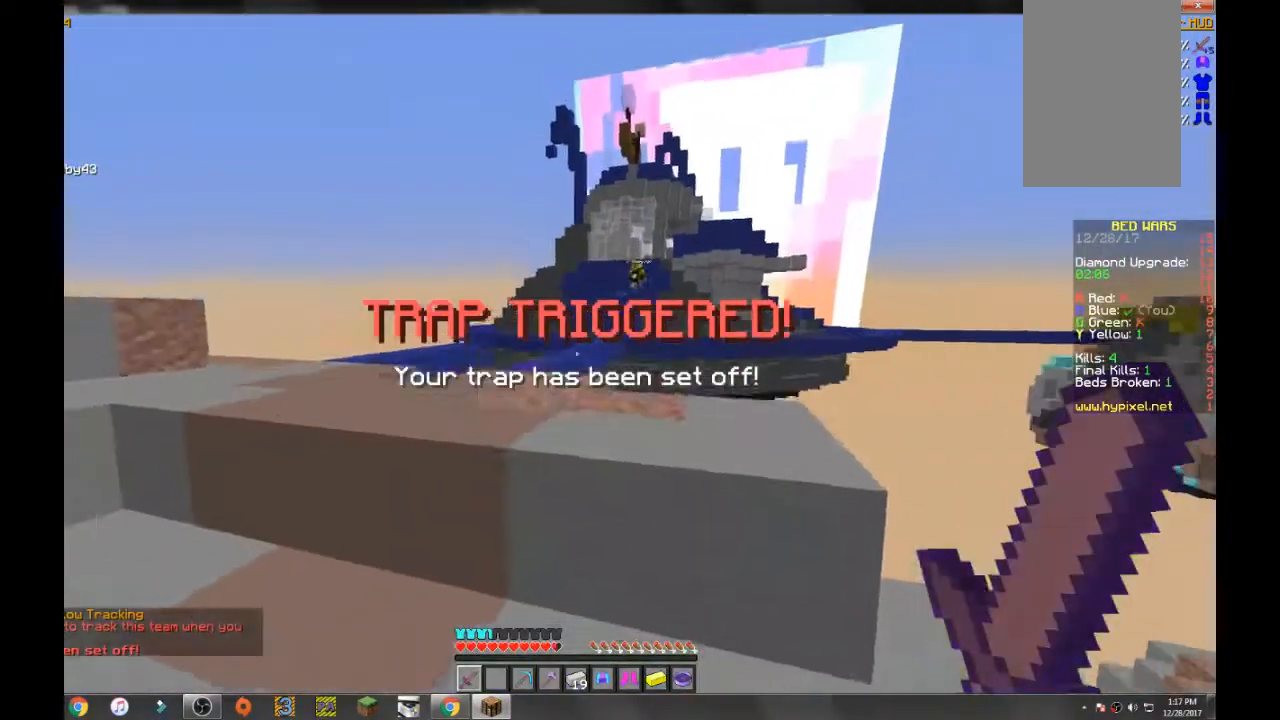
{"keys": ["a", "space", "w"], "mouse": [], "events": [[167, "a", "down"], [334, "a", "up"], [334, "space", "down"], [434, "a", "down"]]}
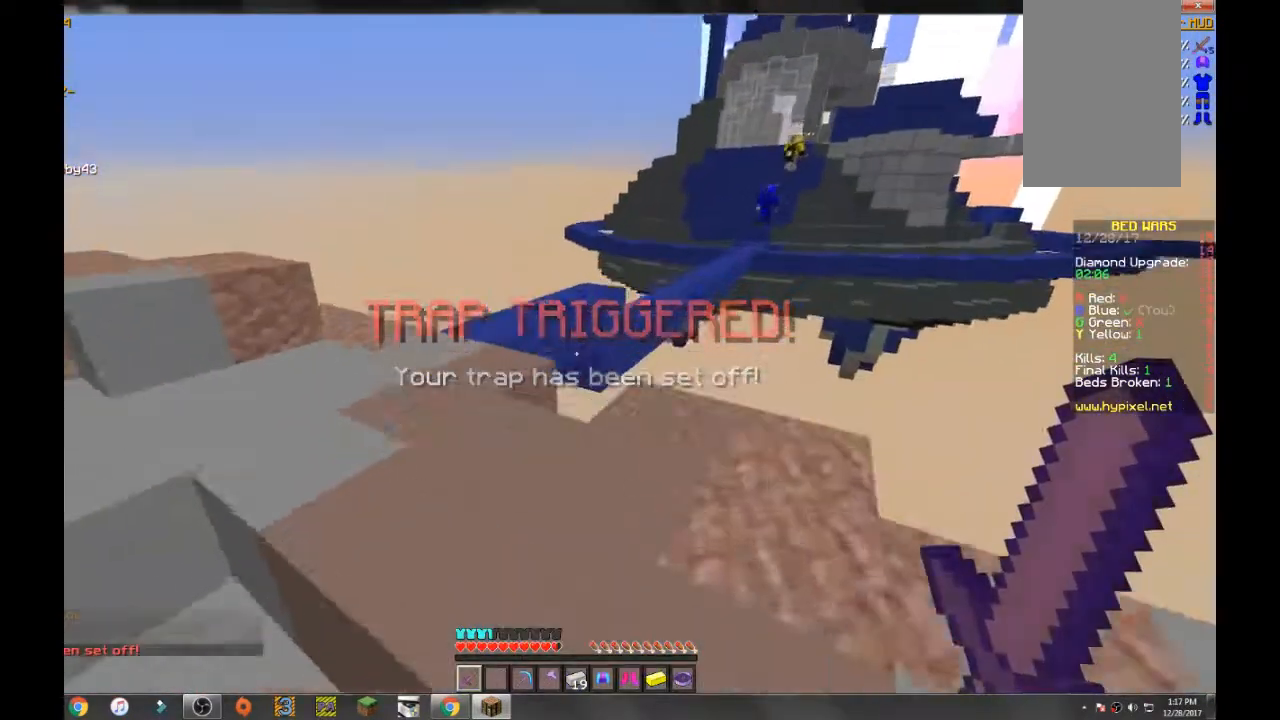
{"keys": ["w"], "mouse": [], "events": [[400, "space", "up"], [434, "a", "up"]]}
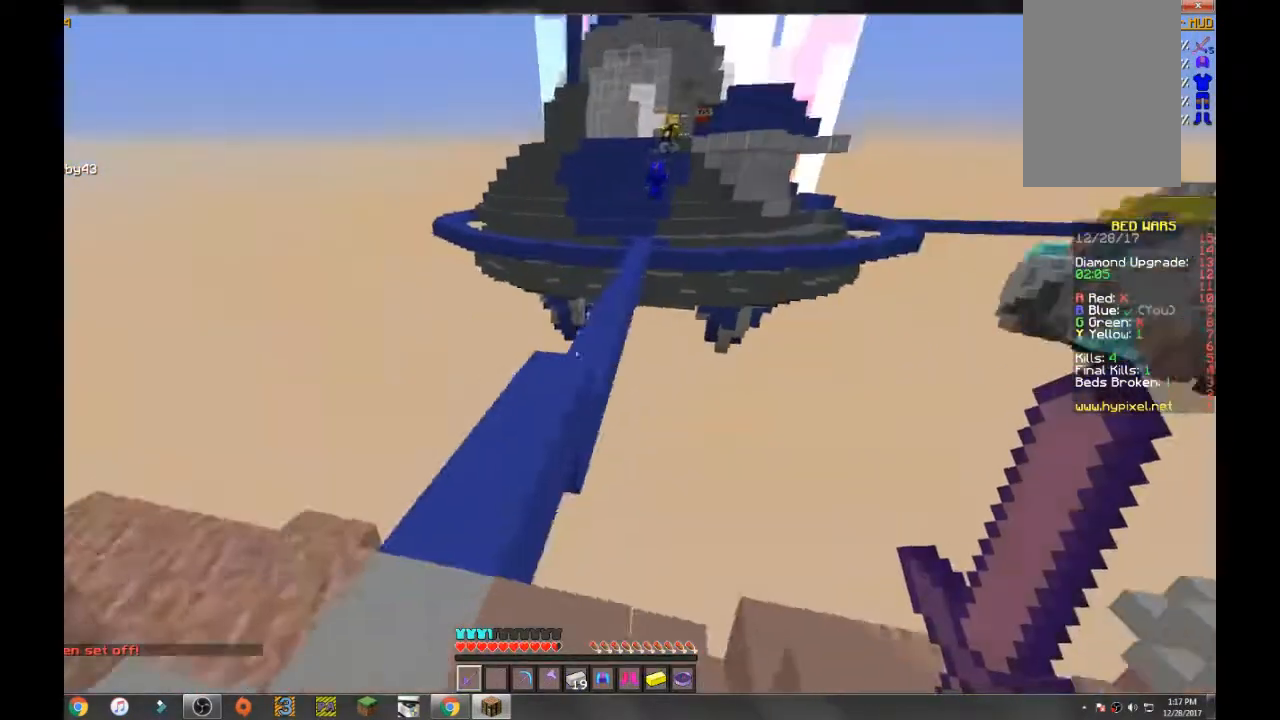
{"keys": ["space", "w"], "mouse": [], "events": [[234, "a", "down"], [334, "a", "up"], [501, "space", "down"]]}
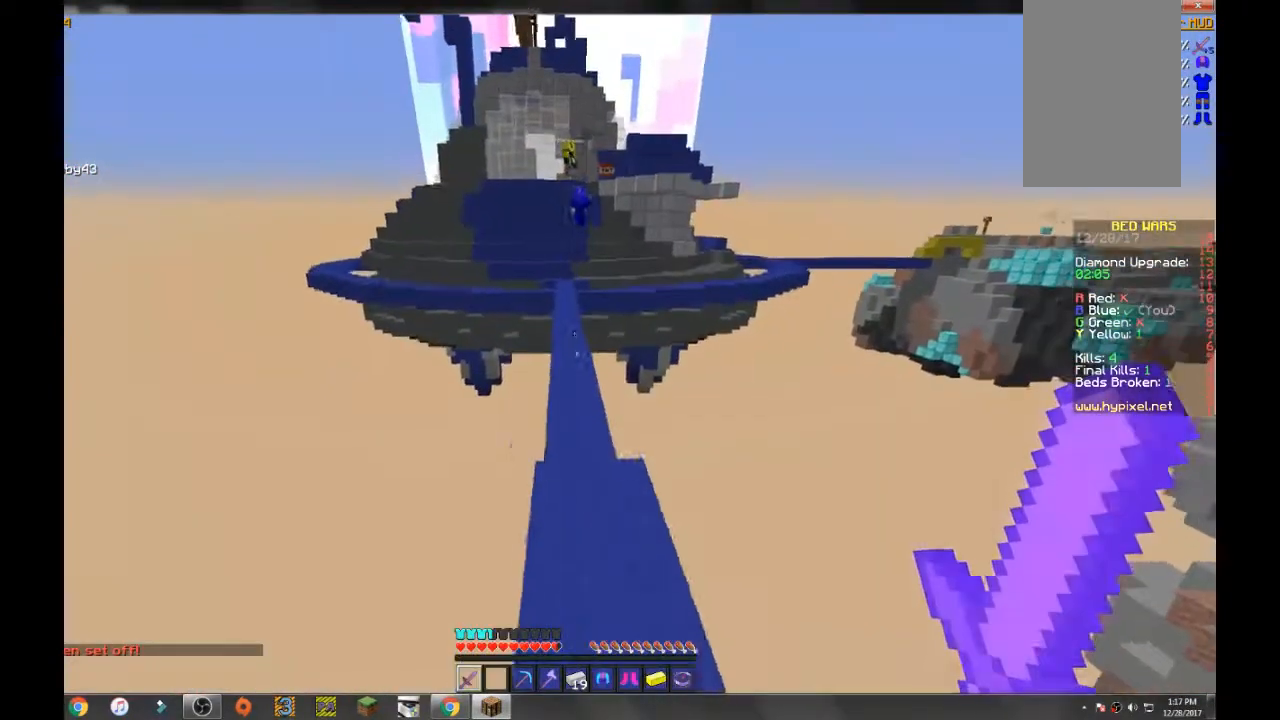
{"keys": ["space", "w"], "mouse": [], "events": [[100, "d", "down"], [267, "d", "up"]]}
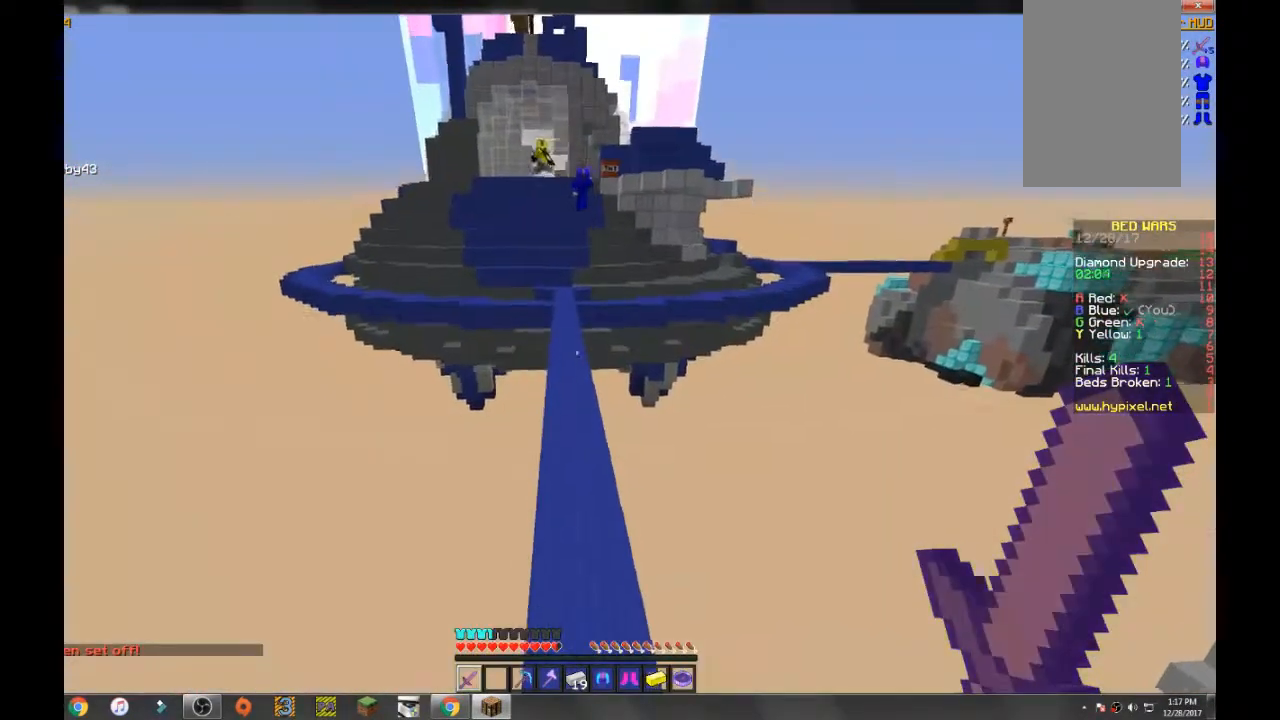
{"keys": ["space", "w"], "mouse": [], "events": []}
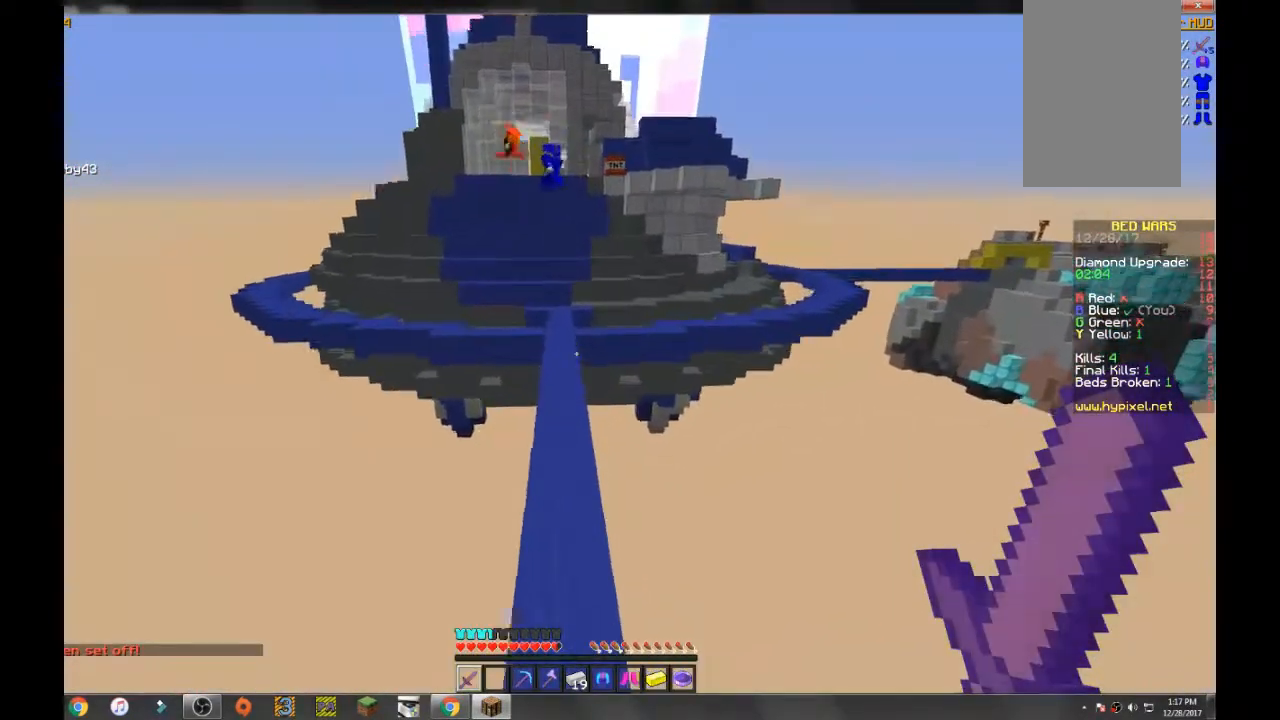
{"keys": ["space", "w"], "mouse": [], "events": []}
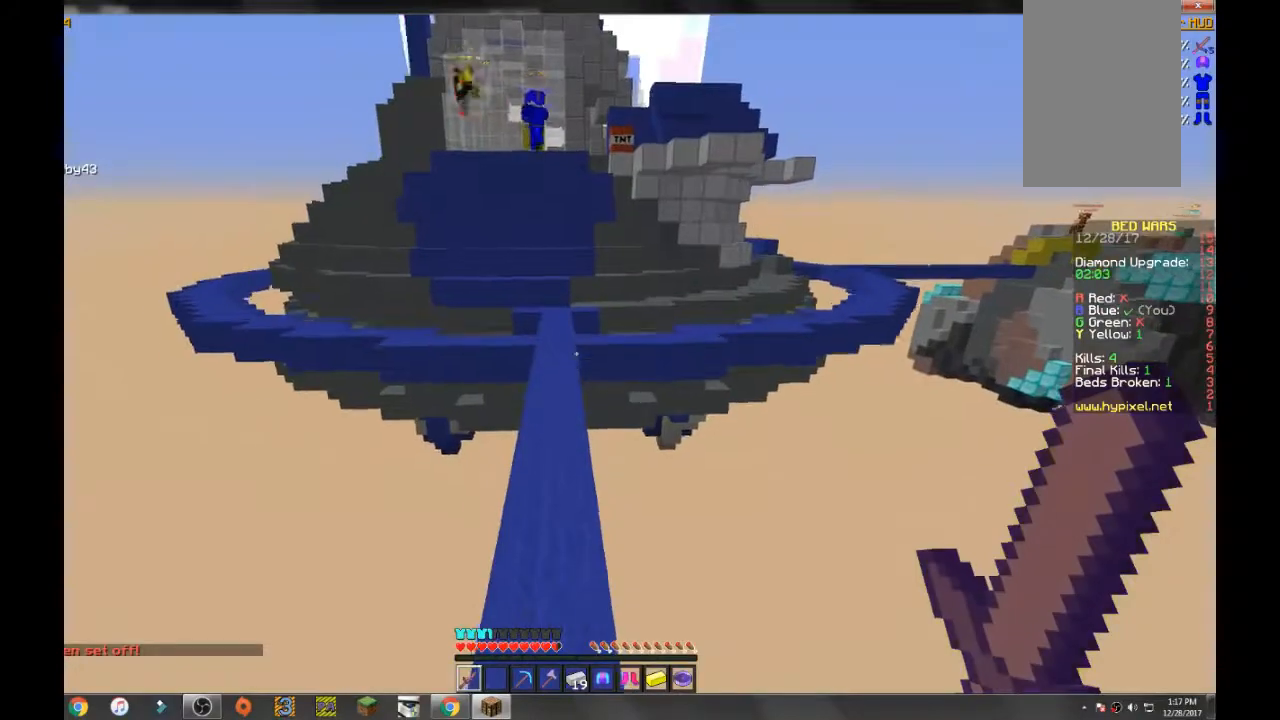
{"keys": ["space", "w"], "mouse": [], "events": []}